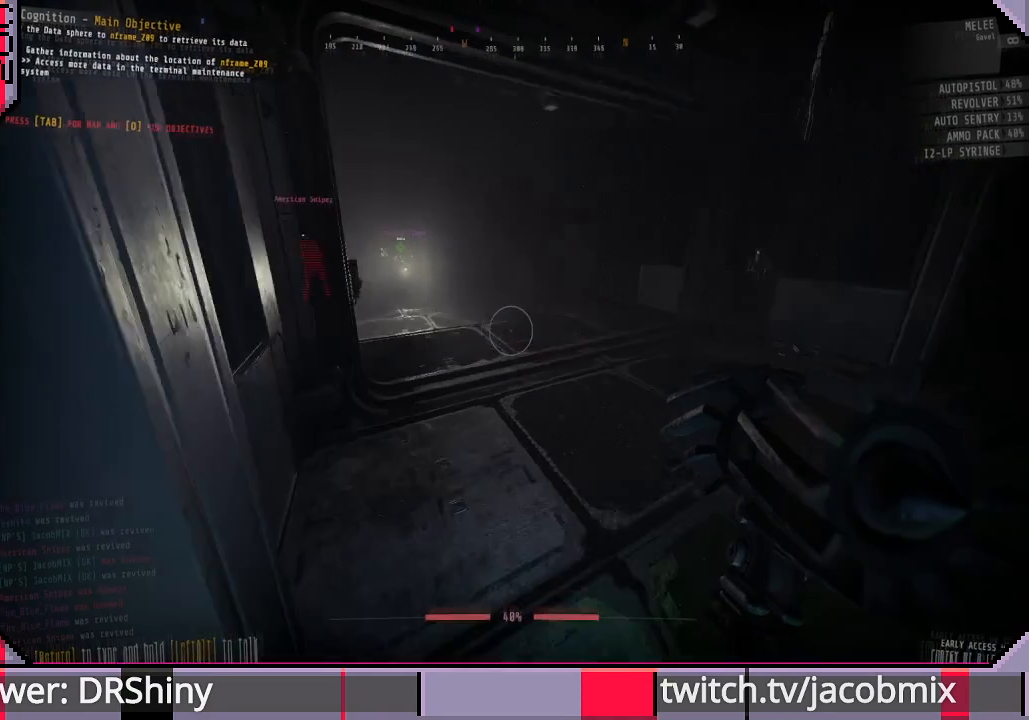
Gameplay with keyboard and mouse; each line is a JSON object with the keys and mouse buttons held at the frame after it. "events" lists presses ("down") and releases ("up") of "a", "c", "ctrl", "d", "e", "f", "q", "r", "s", "shift", "space", "t", "tab", "w", "x", "z", "mouse_left", "mouse_wheel", "mouse_right", "mouse_mb4" and "mouse_mb5" between this image and that frame as [ms after this image, input, new state], when the widget could be followed in between. "mouse_left", "mouse_wheel", "mouse_right", "mouse_mb4", "mouse_mb5" = the "left", "wheel", "right", "mb4", "mb5" buttons of the "mouse" list. No other keys are recorded. "wheel" means that the mouse wheel is clicked or scrolled. Mouse movement is not recorded.
{"keys": ["shift", "w"], "mouse": [], "events": [[66, "d", "down"], [200, "d", "up"]]}
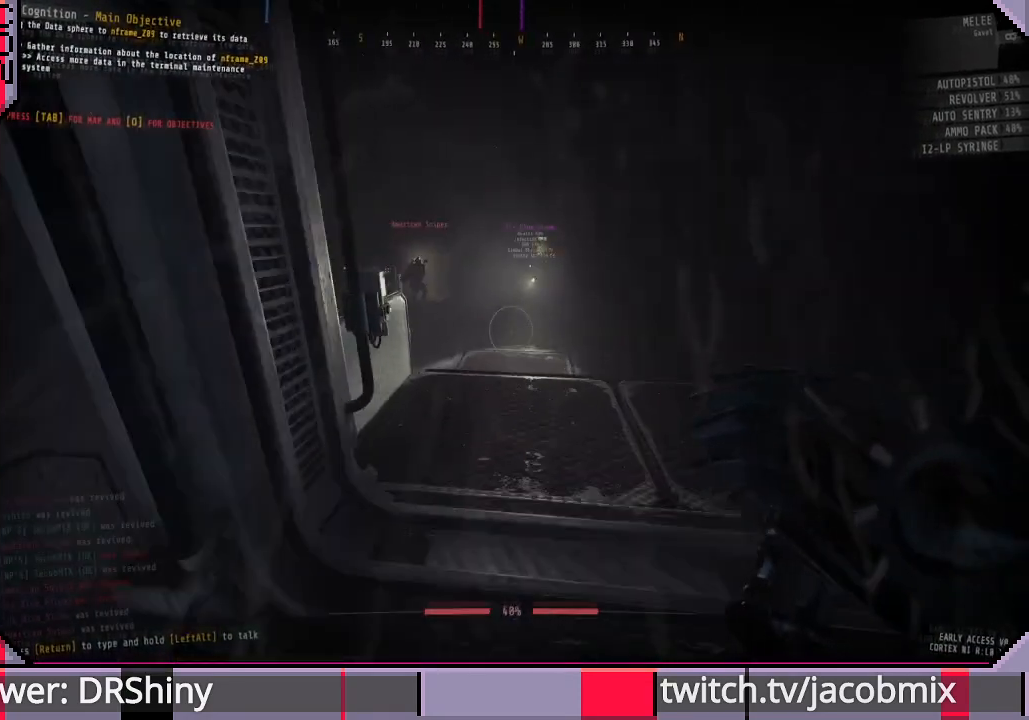
{"keys": ["shift", "w"], "mouse": [], "events": []}
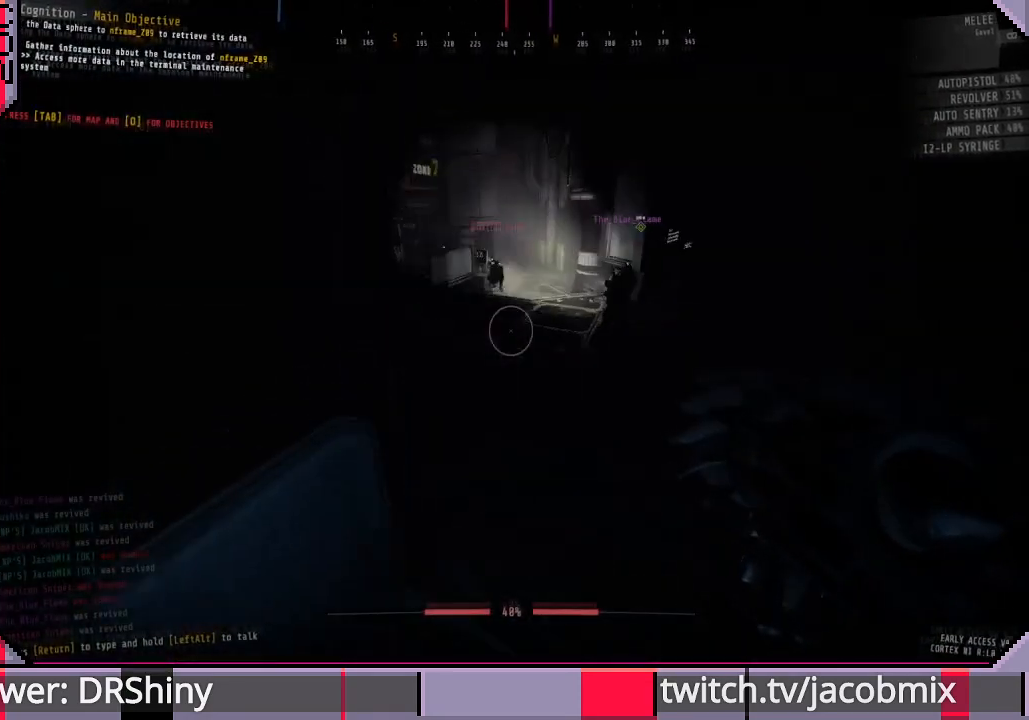
{"keys": ["shift", "w"], "mouse": [], "events": []}
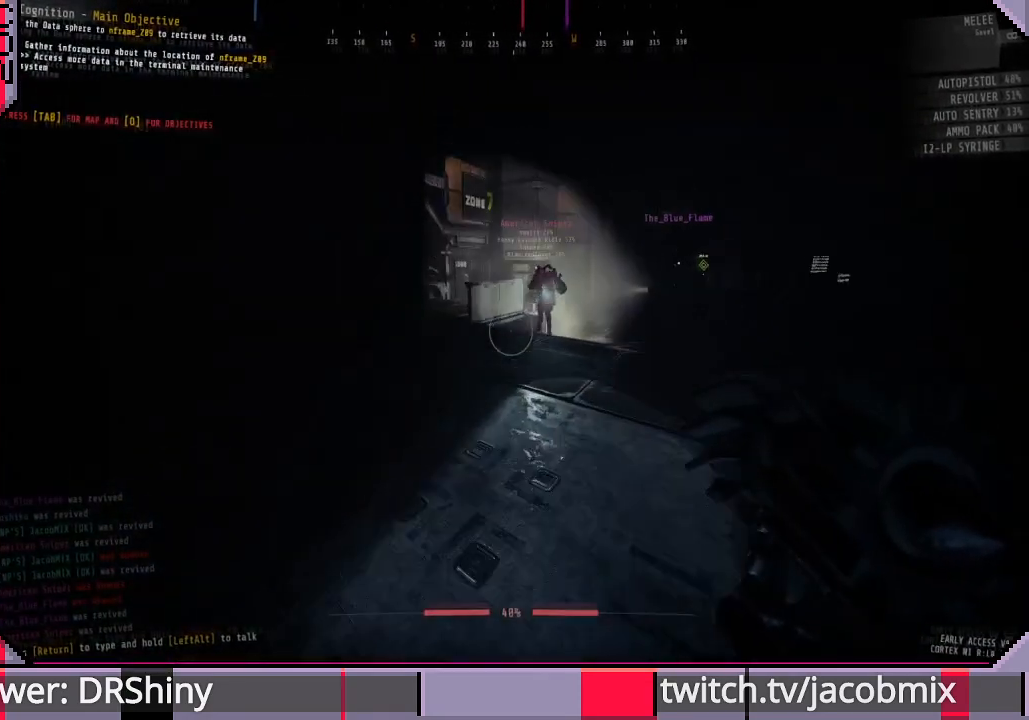
{"keys": ["shift", "w"], "mouse": [], "events": []}
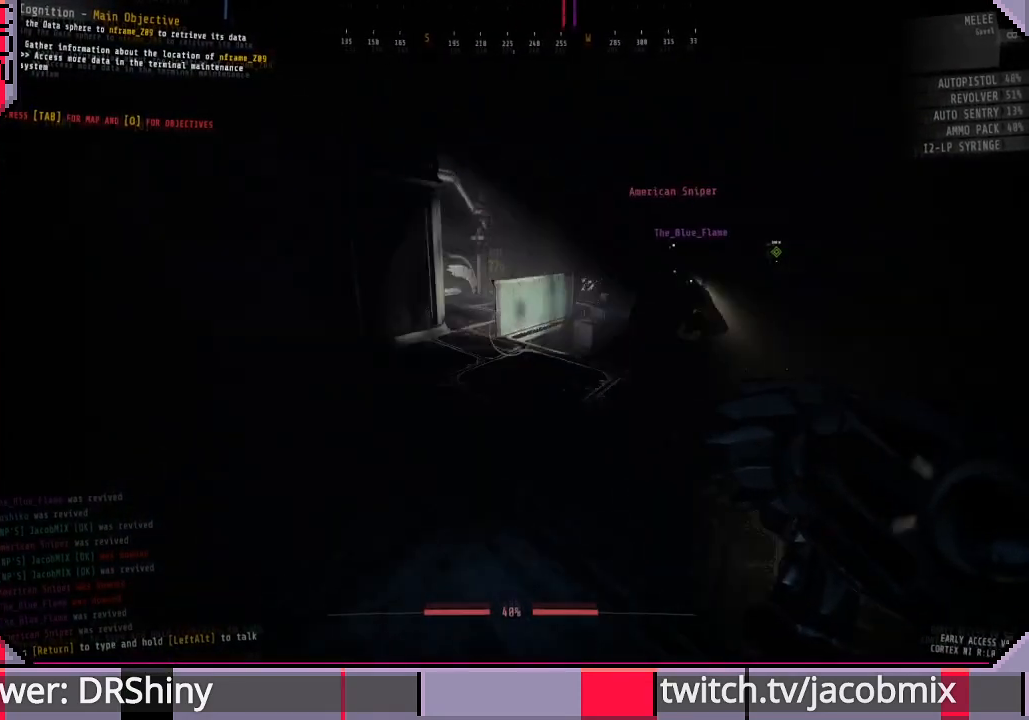
{"keys": ["shift", "w"], "mouse": [], "events": []}
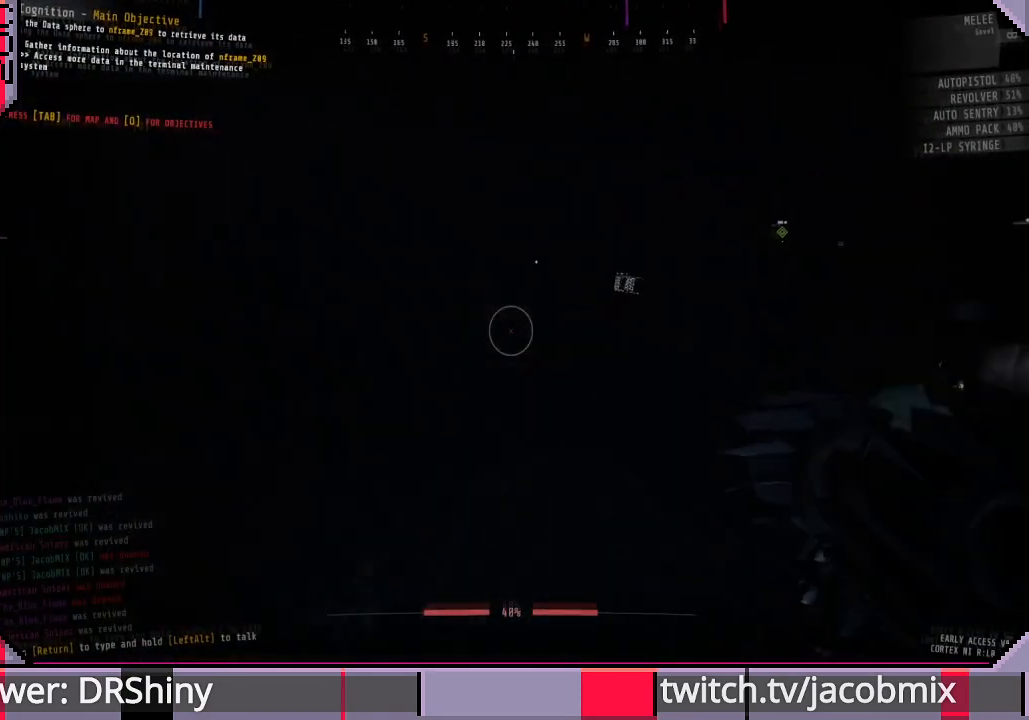
{"keys": ["f", "shift", "w"], "mouse": [], "events": [[200, "space", "down"], [366, "space", "up"], [466, "f", "down"]]}
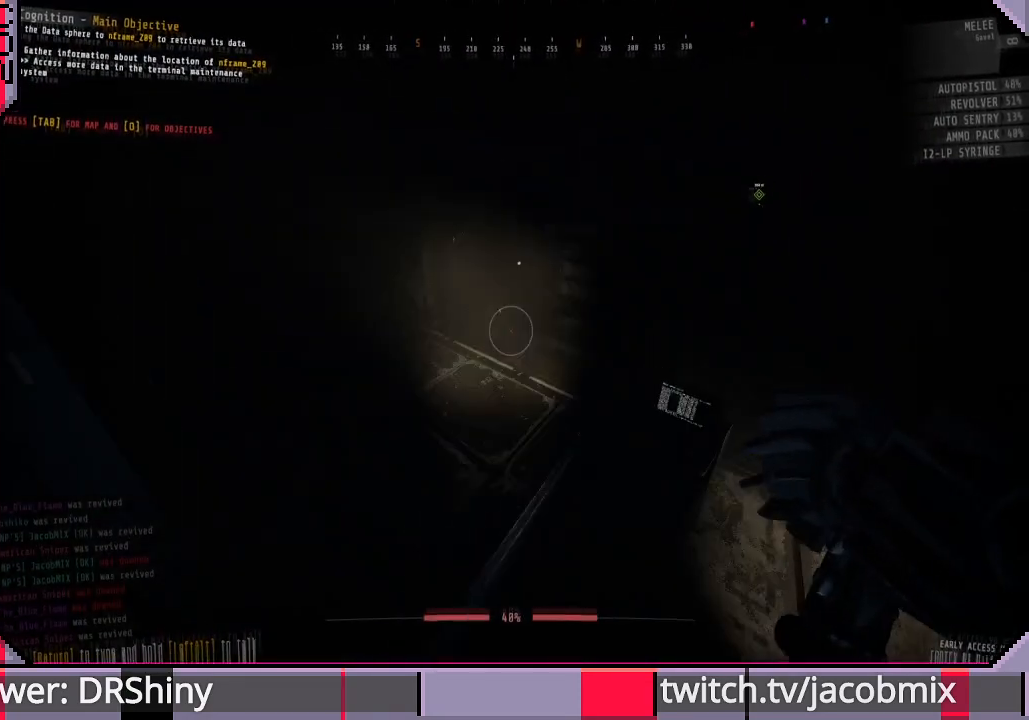
{"keys": ["shift", "w"], "mouse": [], "events": [[100, "f", "up"]]}
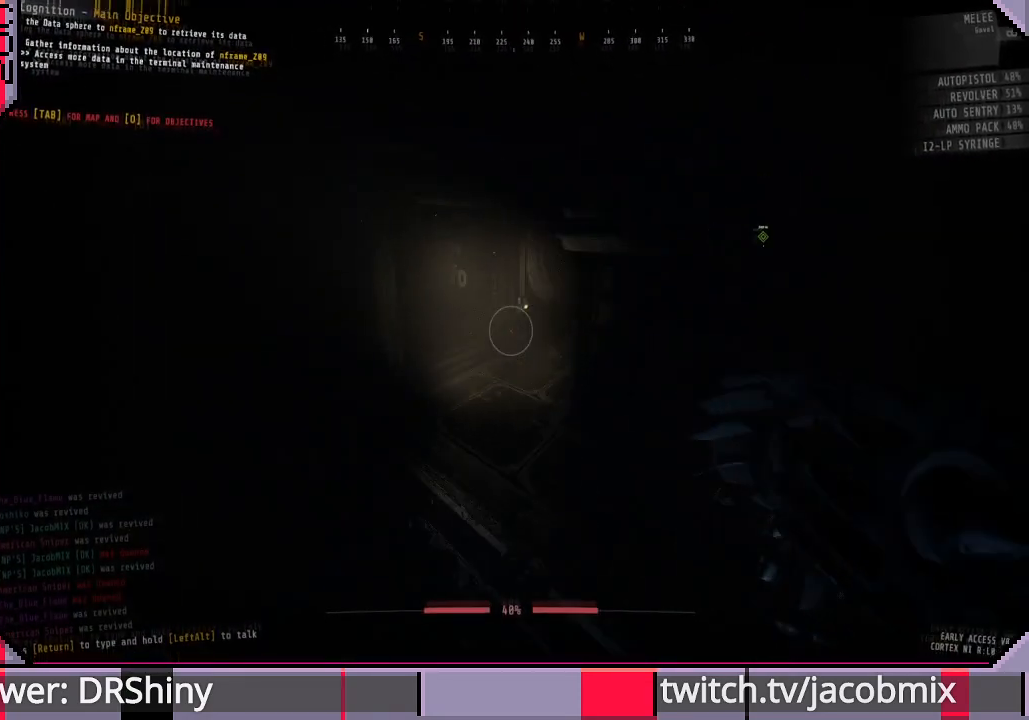
{"keys": ["w"], "mouse": [], "events": [[266, "shift", "up"]]}
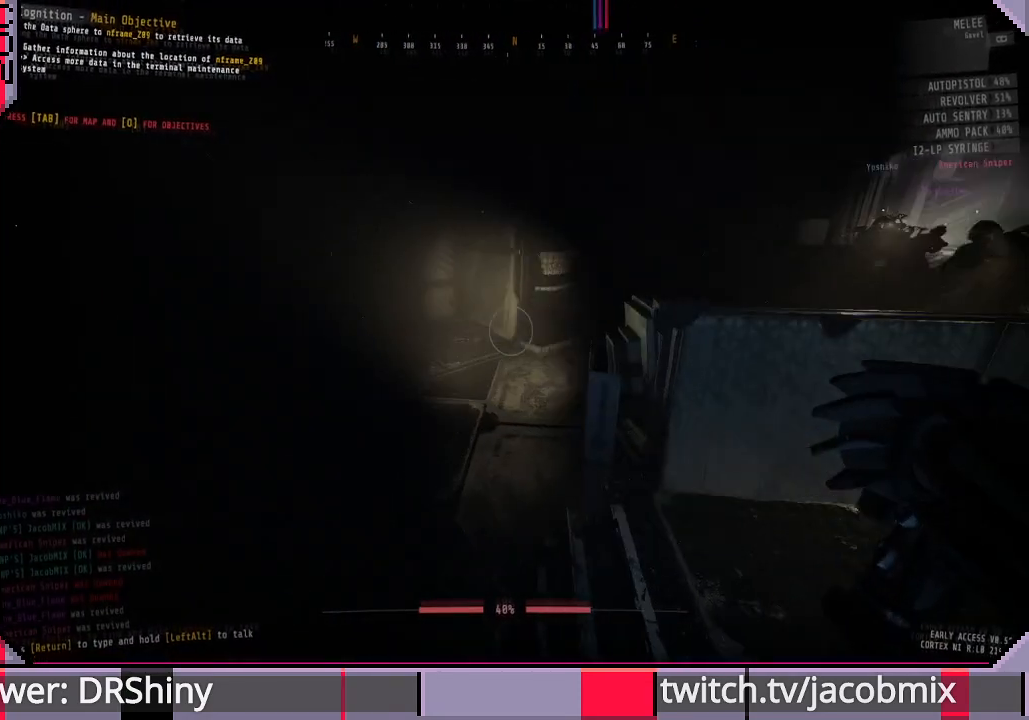
{"keys": [], "mouse": [], "events": [[33, "f", "down"], [100, "f", "up"], [100, "w", "up"], [166, "a", "down"], [400, "a", "up"]]}
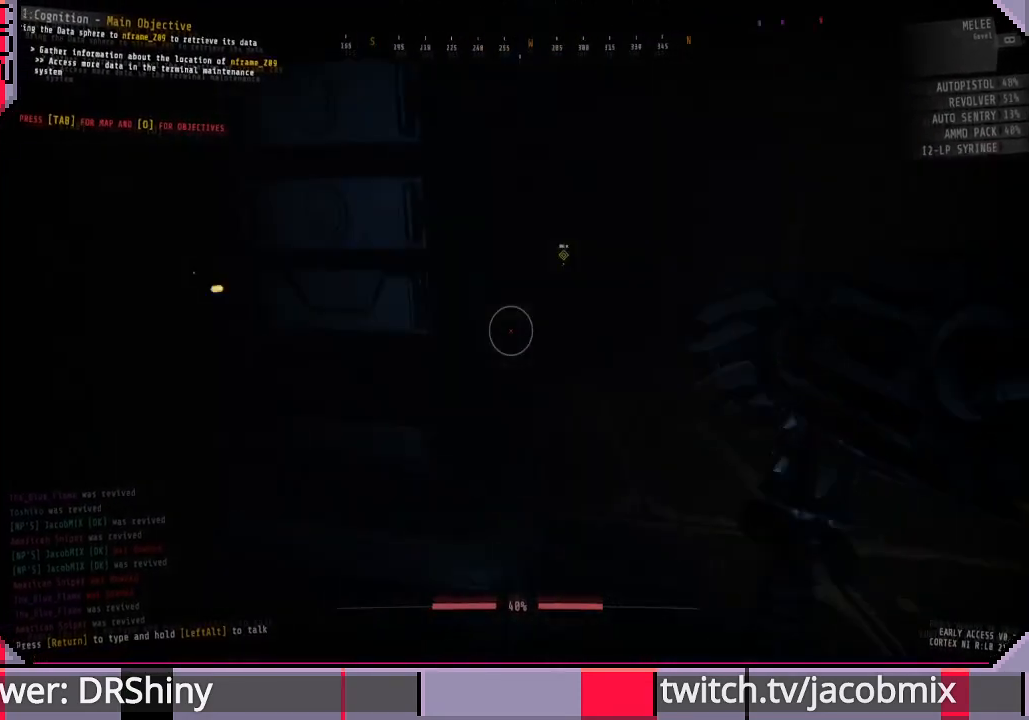
{"keys": ["shift", "w"], "mouse": [], "events": [[66, "w", "down"], [166, "shift", "down"], [433, "f", "down"], [500, "f", "up"]]}
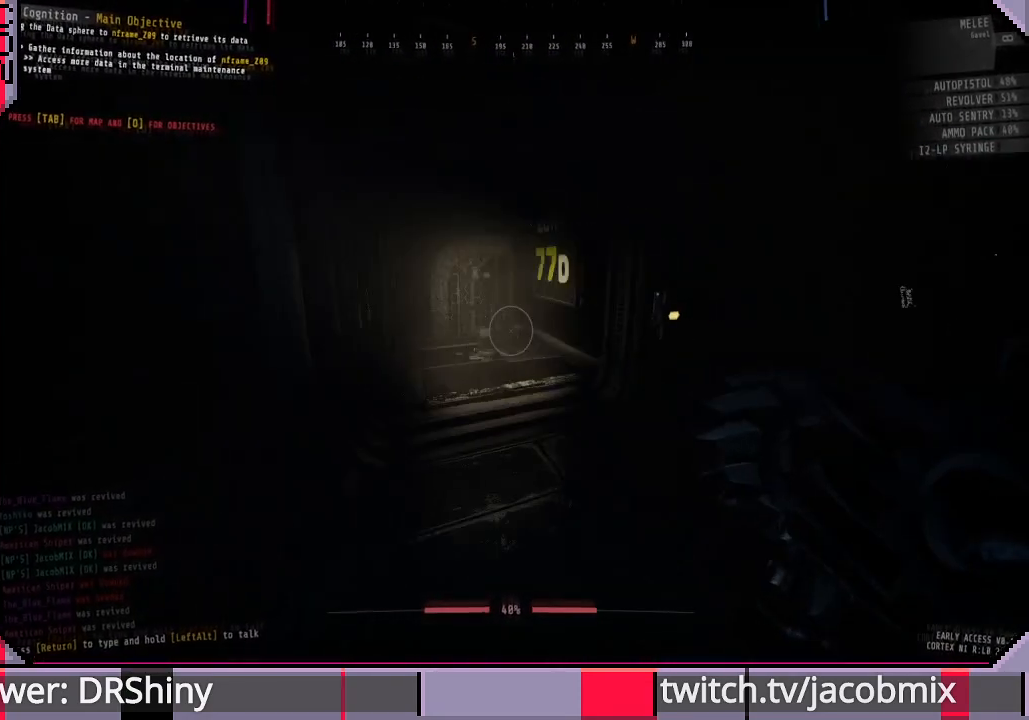
{"keys": ["d"], "mouse": [], "events": [[266, "shift", "up"], [466, "w", "up"], [500, "d", "down"]]}
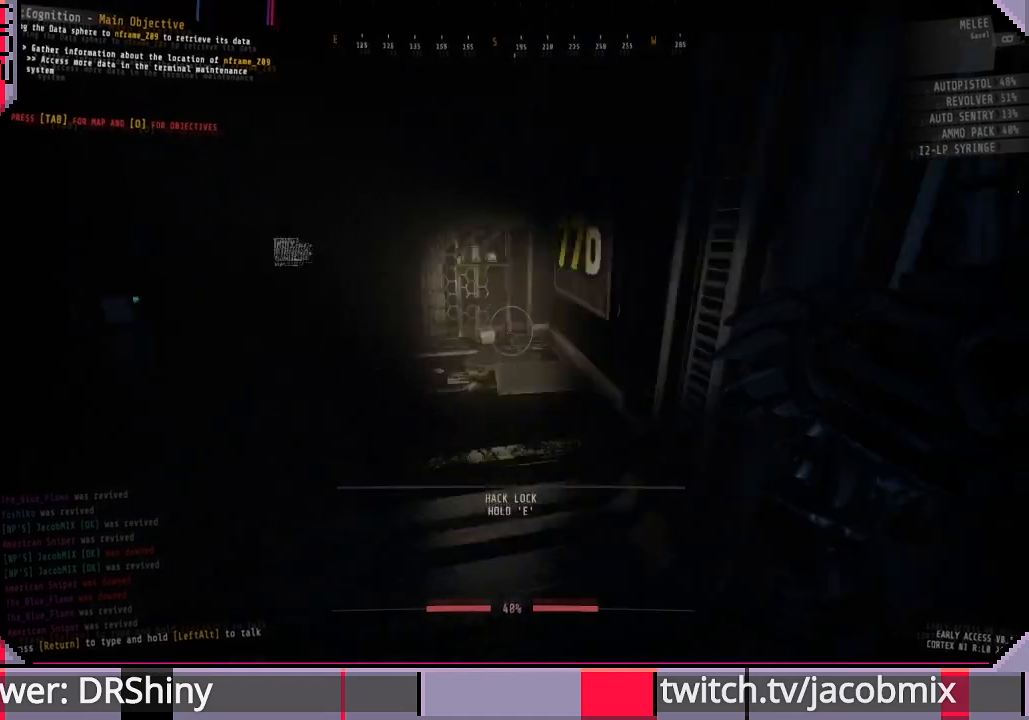
{"keys": [], "mouse": [], "events": [[233, "w", "down"], [333, "d", "up"], [466, "w", "up"]]}
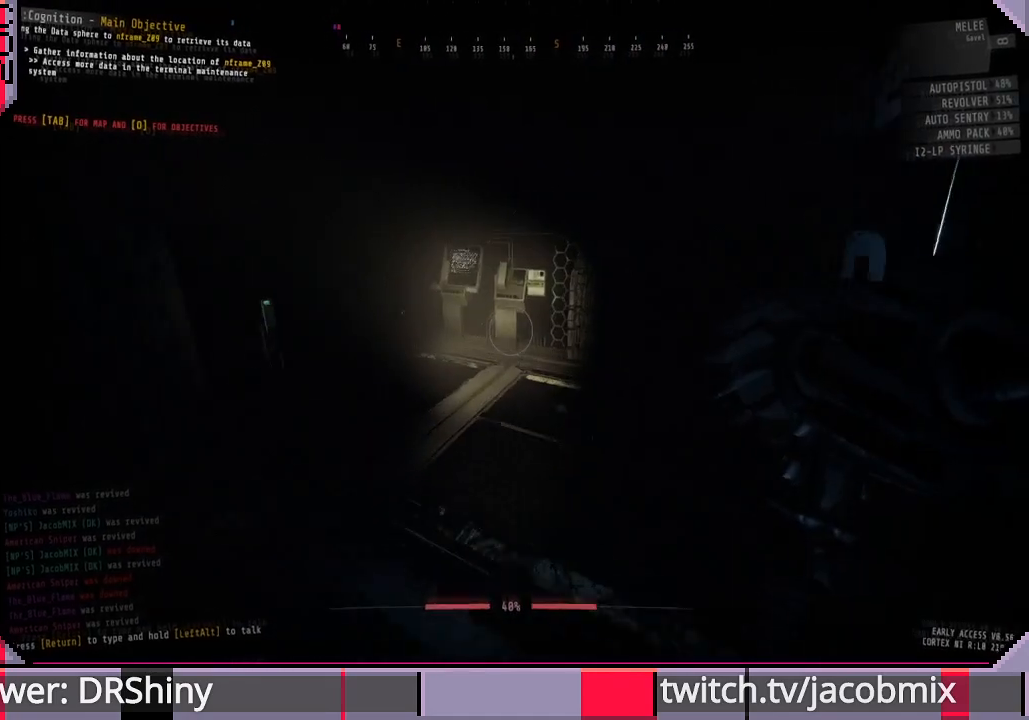
{"keys": ["w"], "mouse": [], "events": [[500, "w", "down"]]}
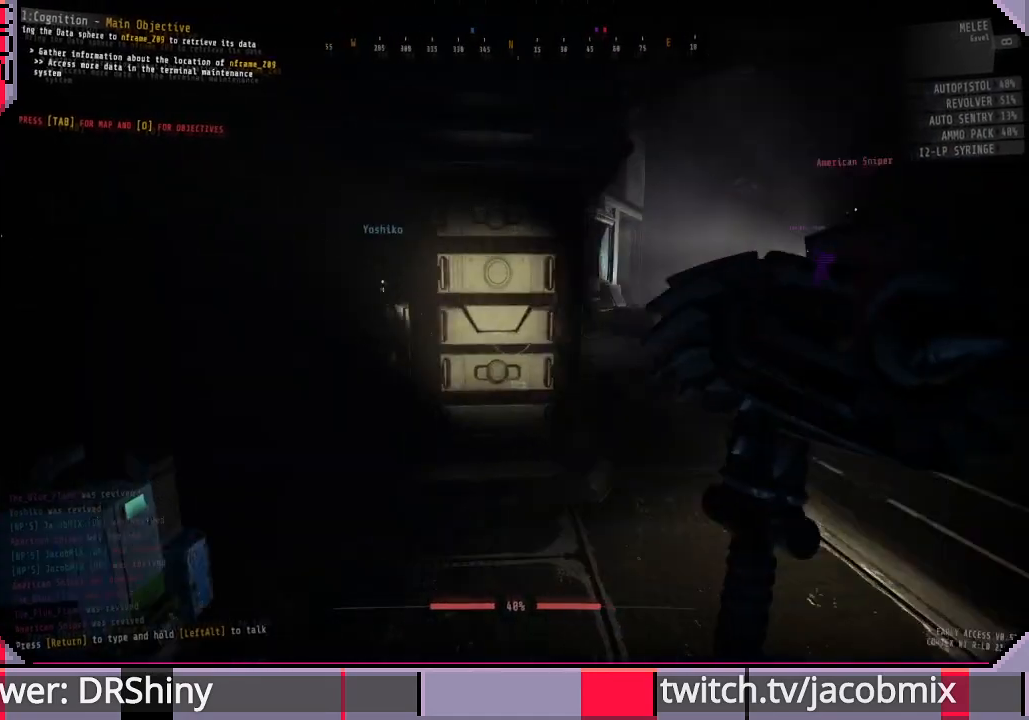
{"keys": ["w"], "mouse": [], "events": [[166, "w", "up"], [500, "w", "down"]]}
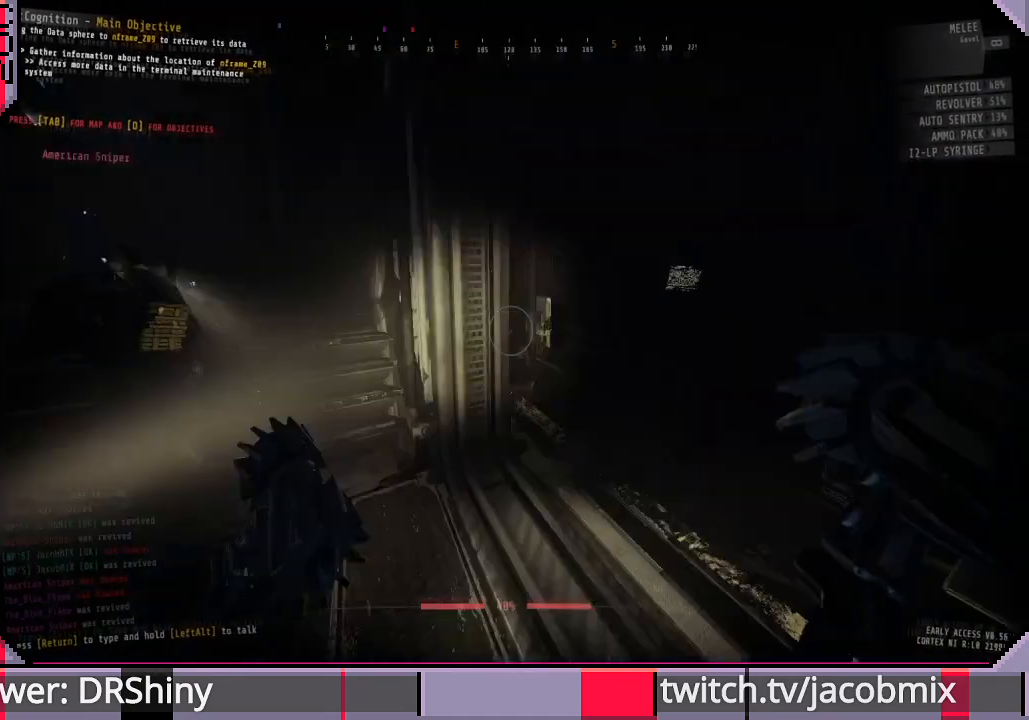
{"keys": ["w"], "mouse": [], "events": []}
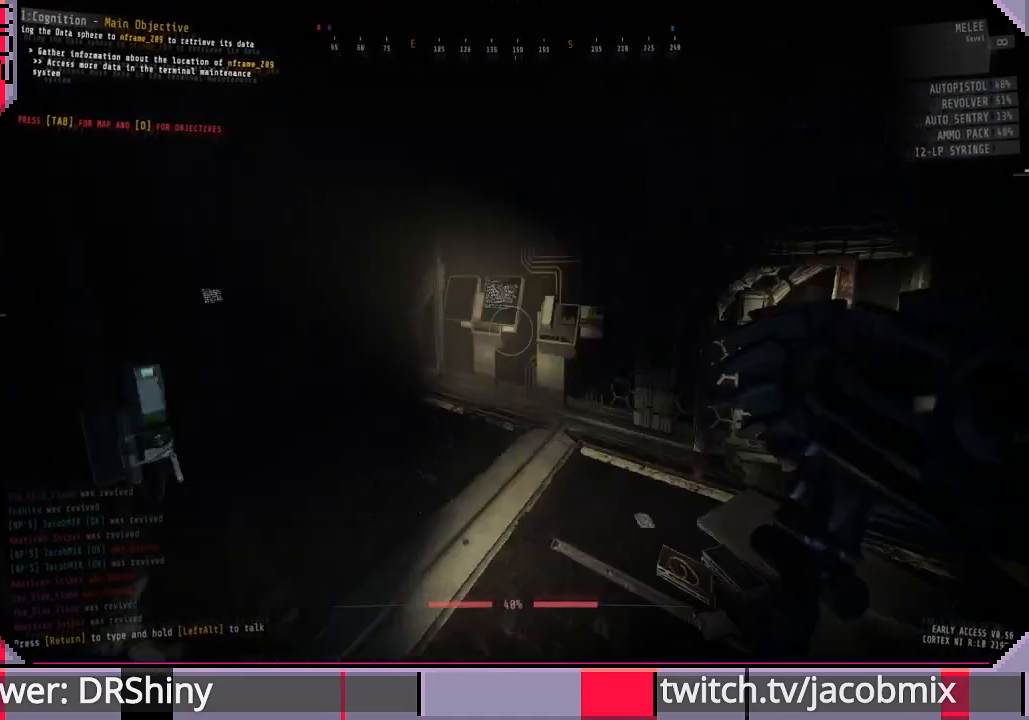
{"keys": ["shift", "w"], "mouse": [], "events": [[33, "shift", "down"]]}
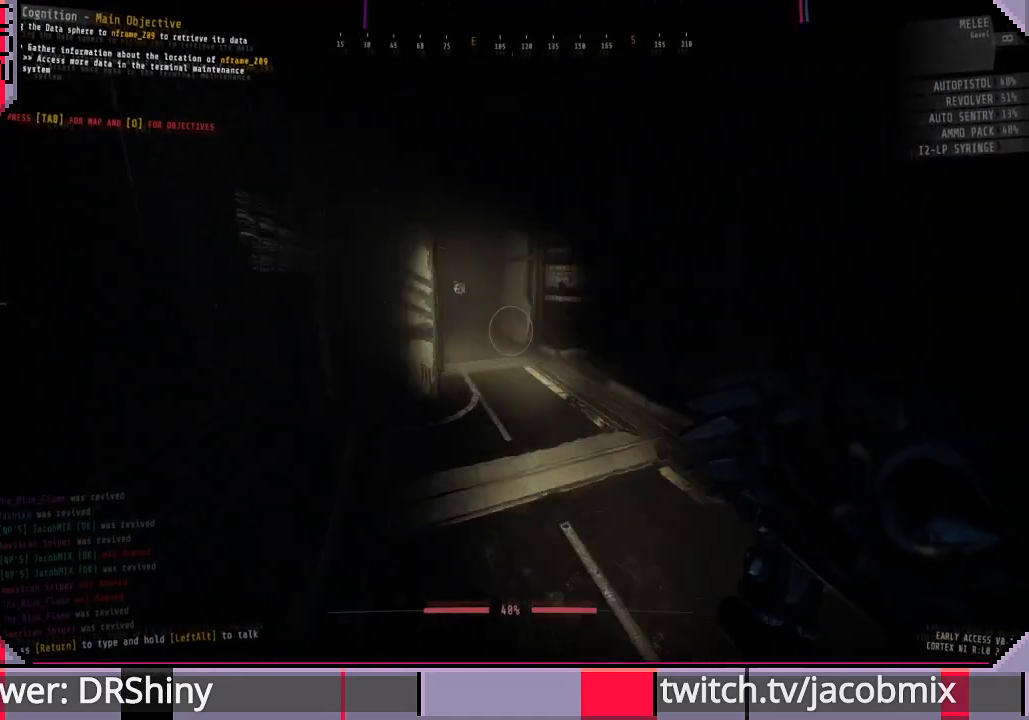
{"keys": ["shift", "w"], "mouse": [], "events": []}
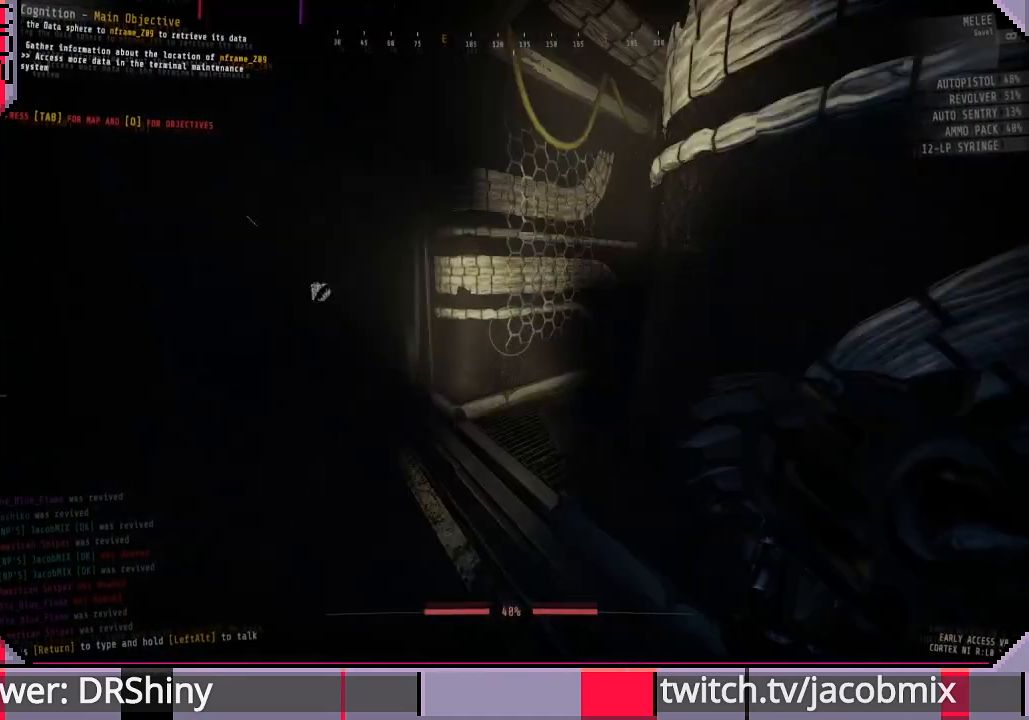
{"keys": ["shift", "w"], "mouse": [], "events": []}
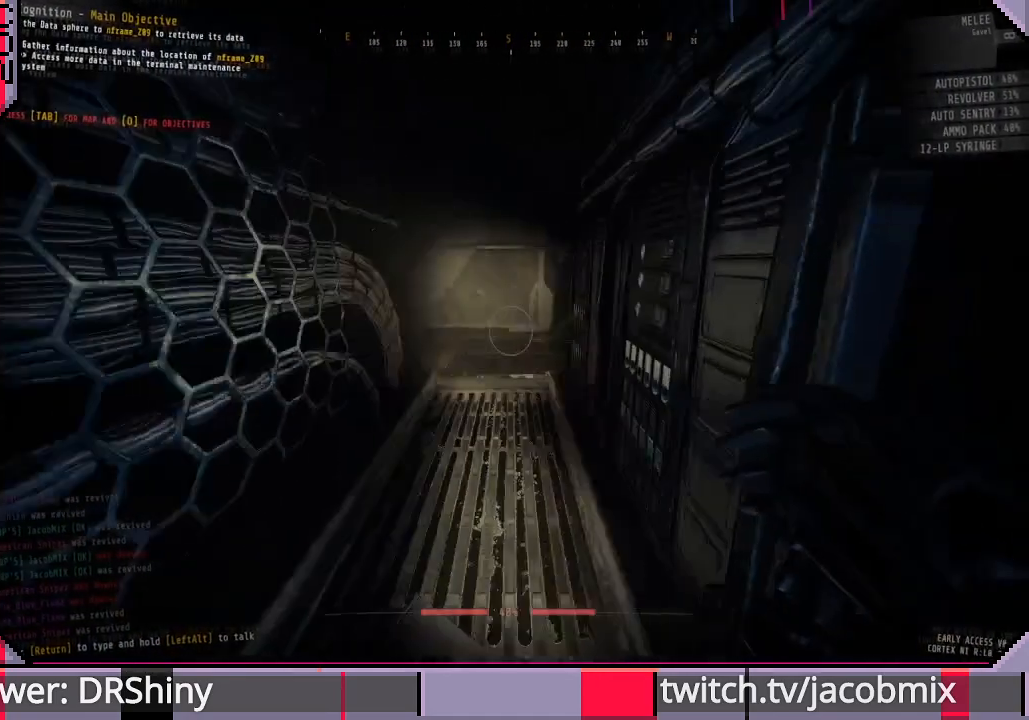
{"keys": ["shift", "w"], "mouse": [], "events": []}
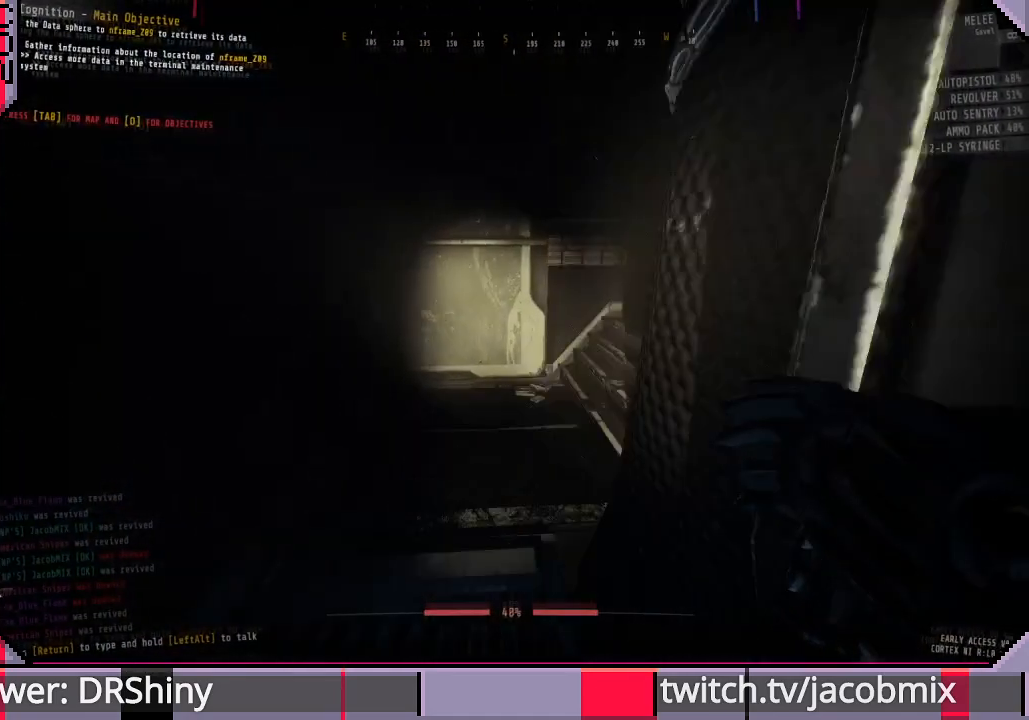
{"keys": ["shift", "w"], "mouse": [], "events": []}
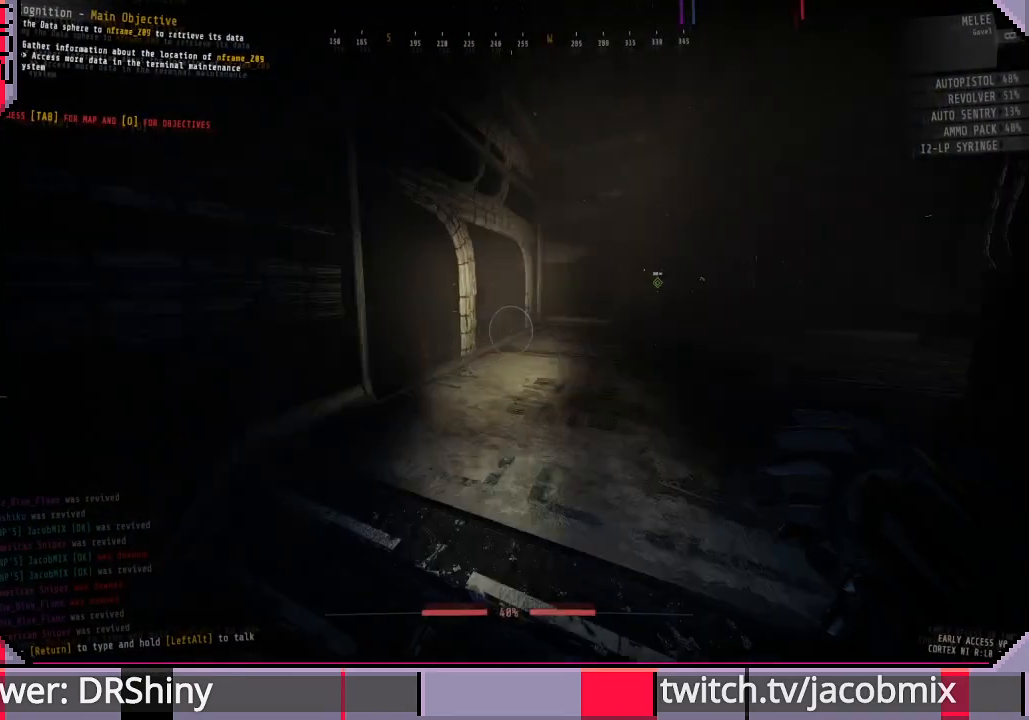
{"keys": ["shift", "w"], "mouse": [], "events": []}
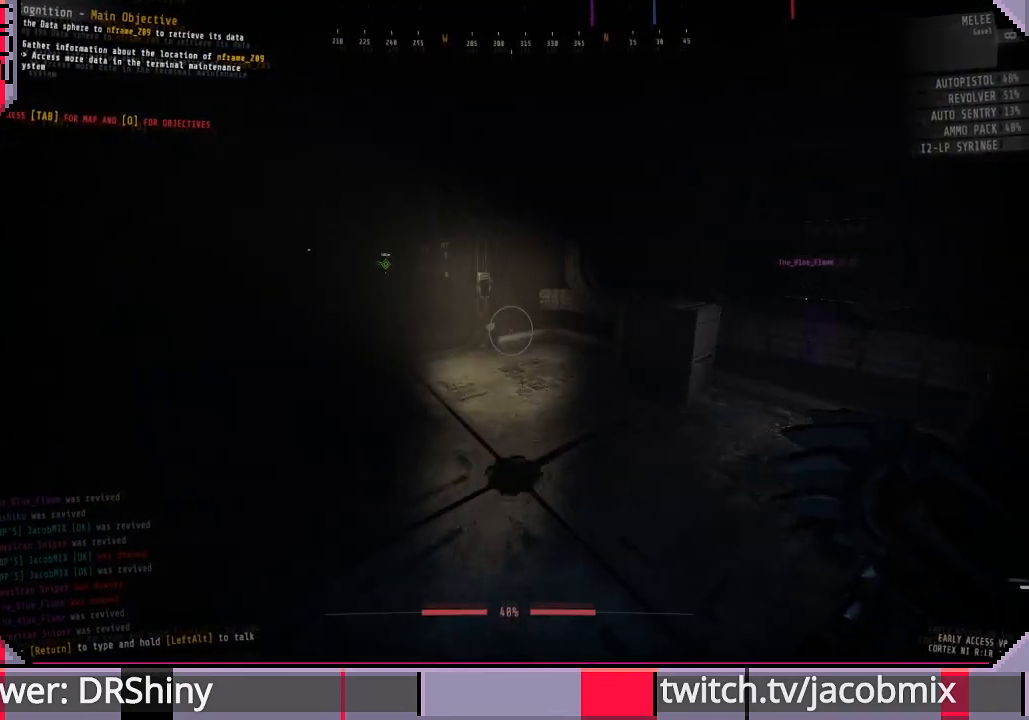
{"keys": ["shift", "w"], "mouse": [], "events": []}
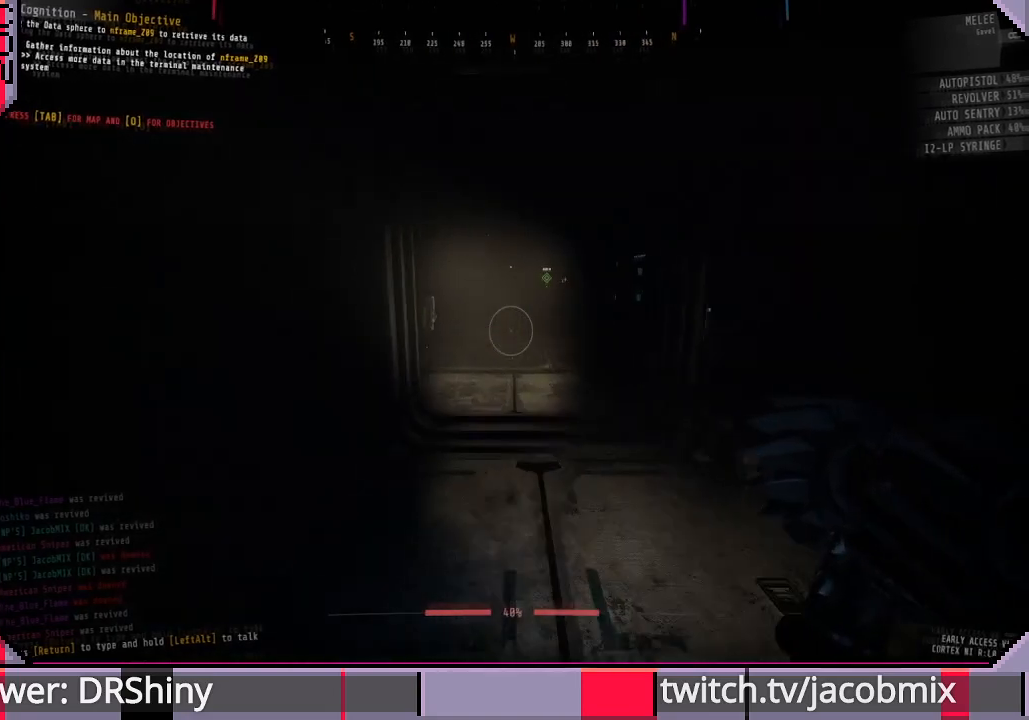
{"keys": ["shift", "w"], "mouse": [], "events": []}
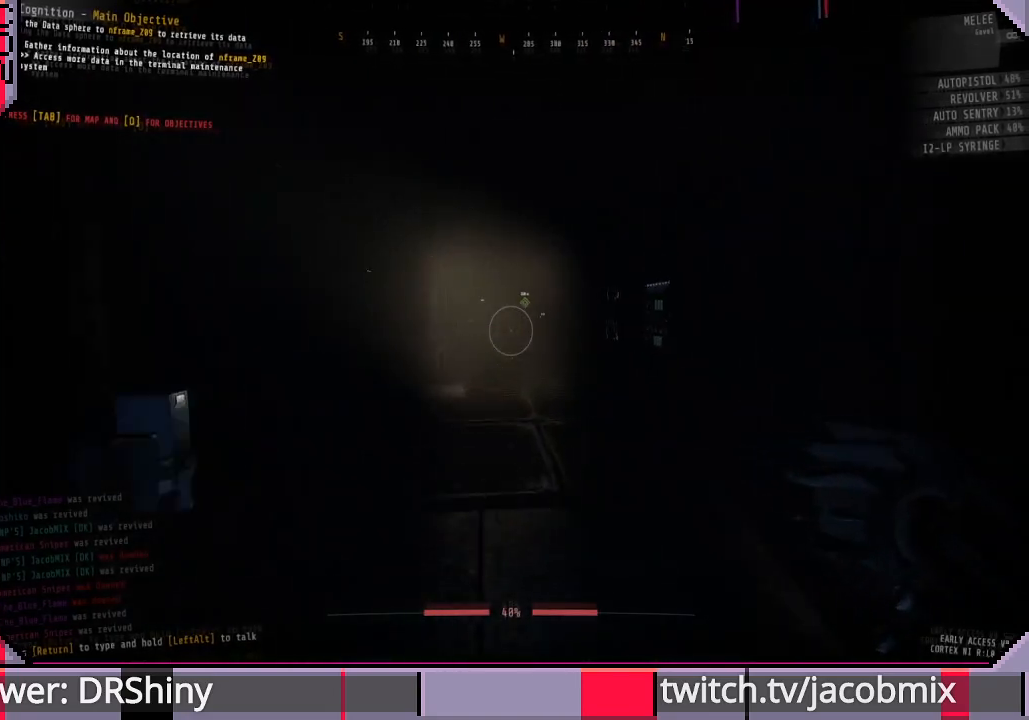
{"keys": ["shift", "w"], "mouse": [], "events": []}
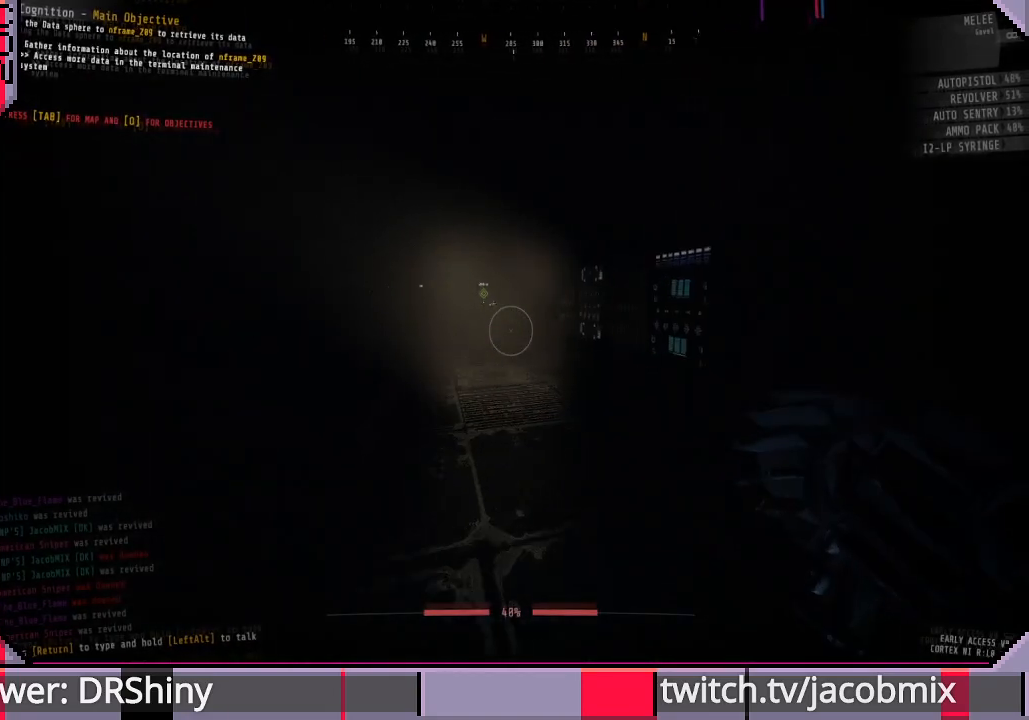
{"keys": ["shift", "w"], "mouse": [], "events": []}